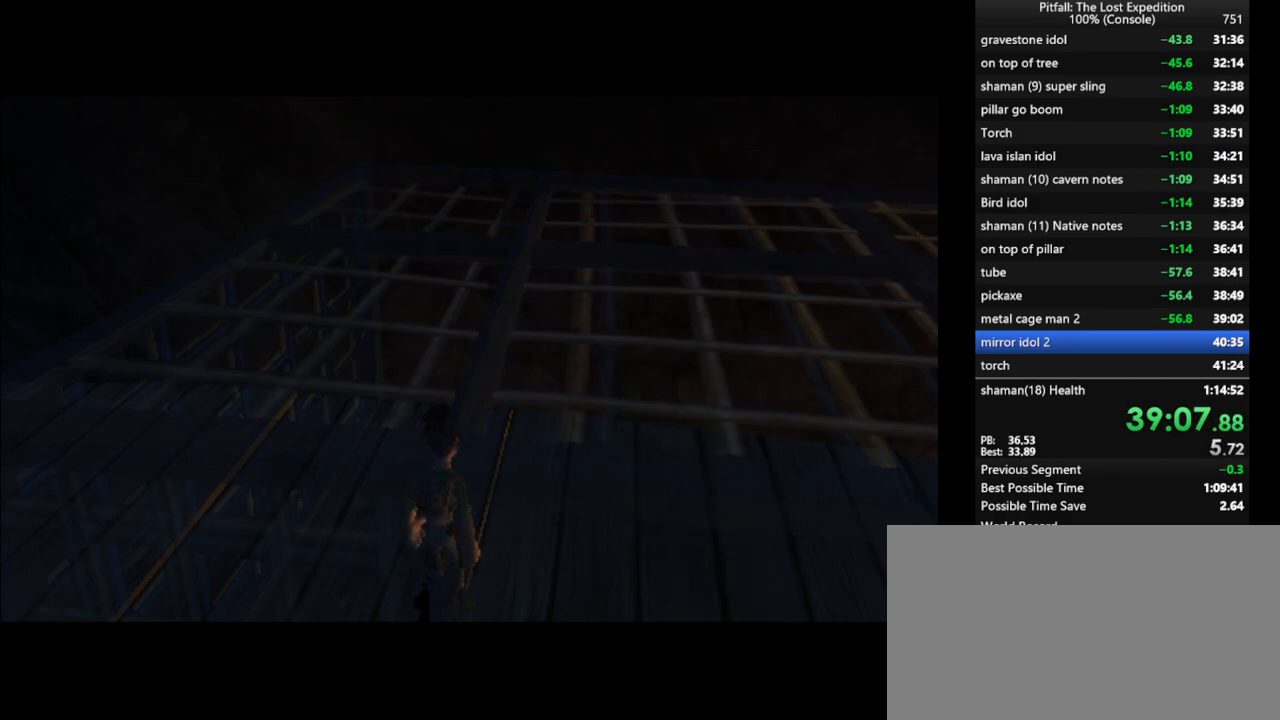
Gameplay with a controller (Nintendo layout); each line is a JSON object with the inputs held at the frame after it. "events" lists button and stick changes between this image and that frame as [ms after this image, input, new state], when the widget could be followed in between. Not read: L3 R3 START.
{"buttons": [], "left_stick": "down", "right_stick": "center", "events": [[217, "left_stick", "down"]]}
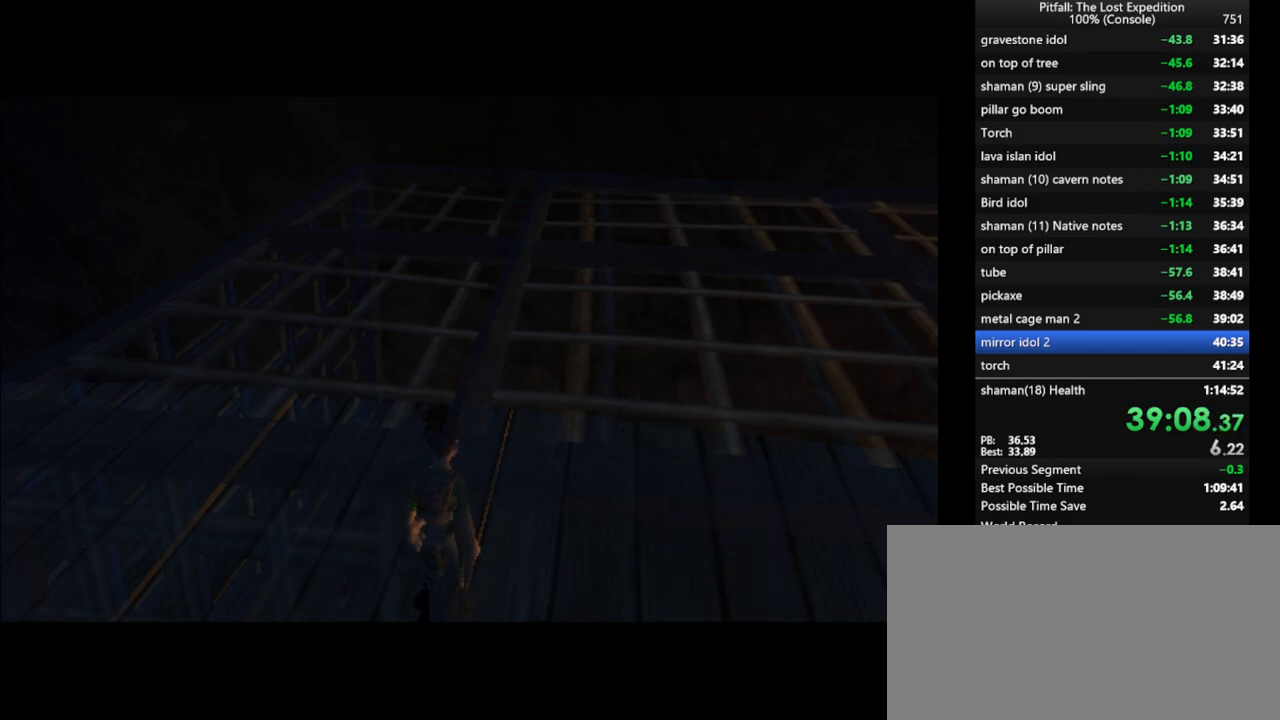
{"buttons": [], "left_stick": "down", "right_stick": "center", "events": []}
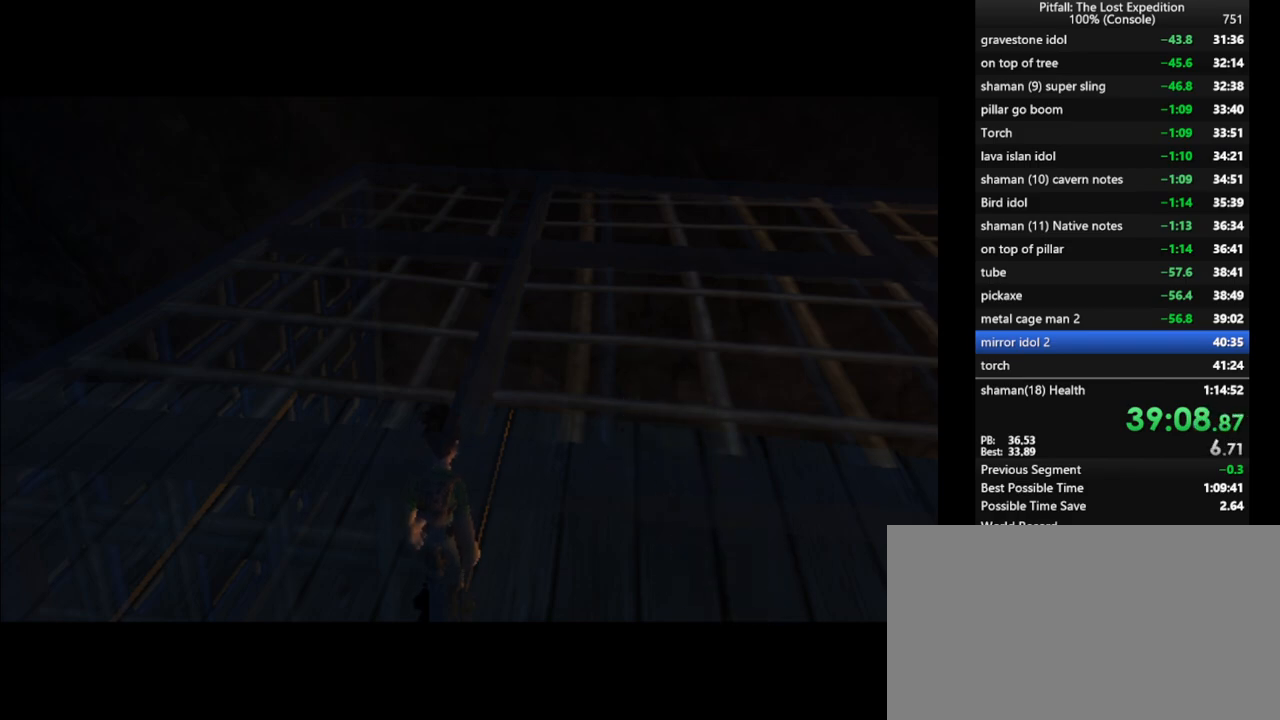
{"buttons": [], "left_stick": "down", "right_stick": "center", "events": []}
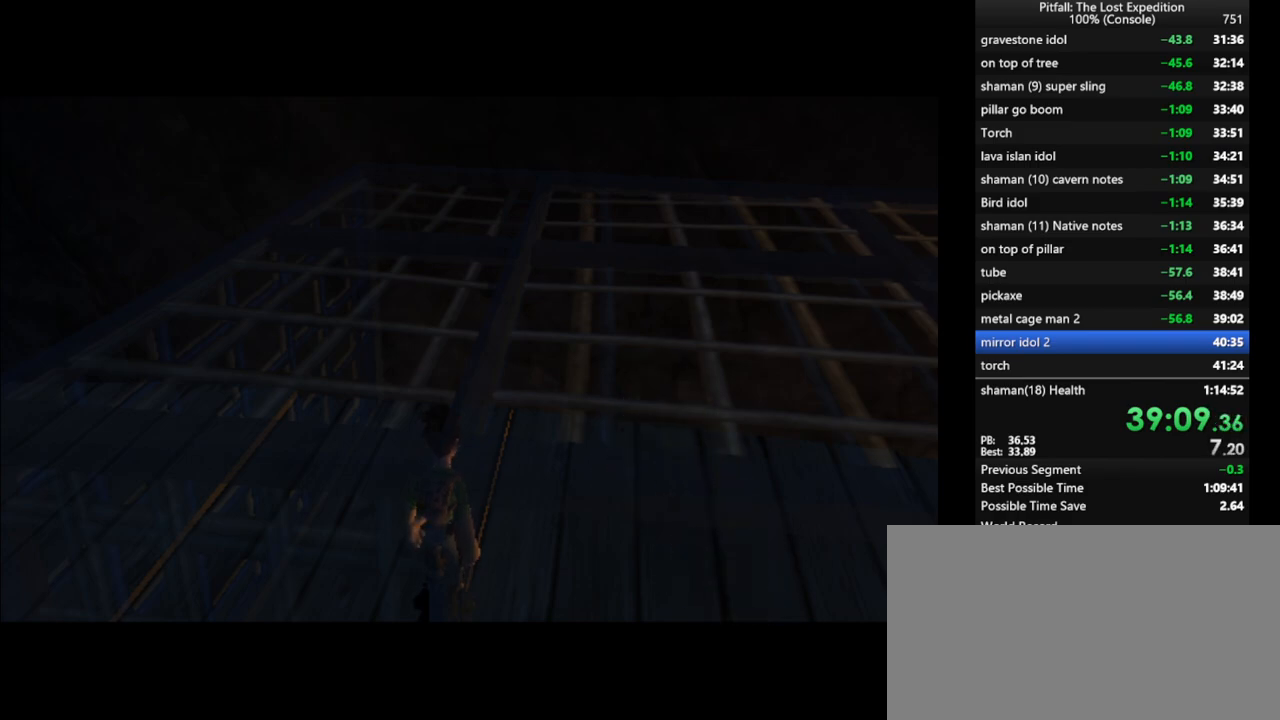
{"buttons": [], "left_stick": "down", "right_stick": "center", "events": []}
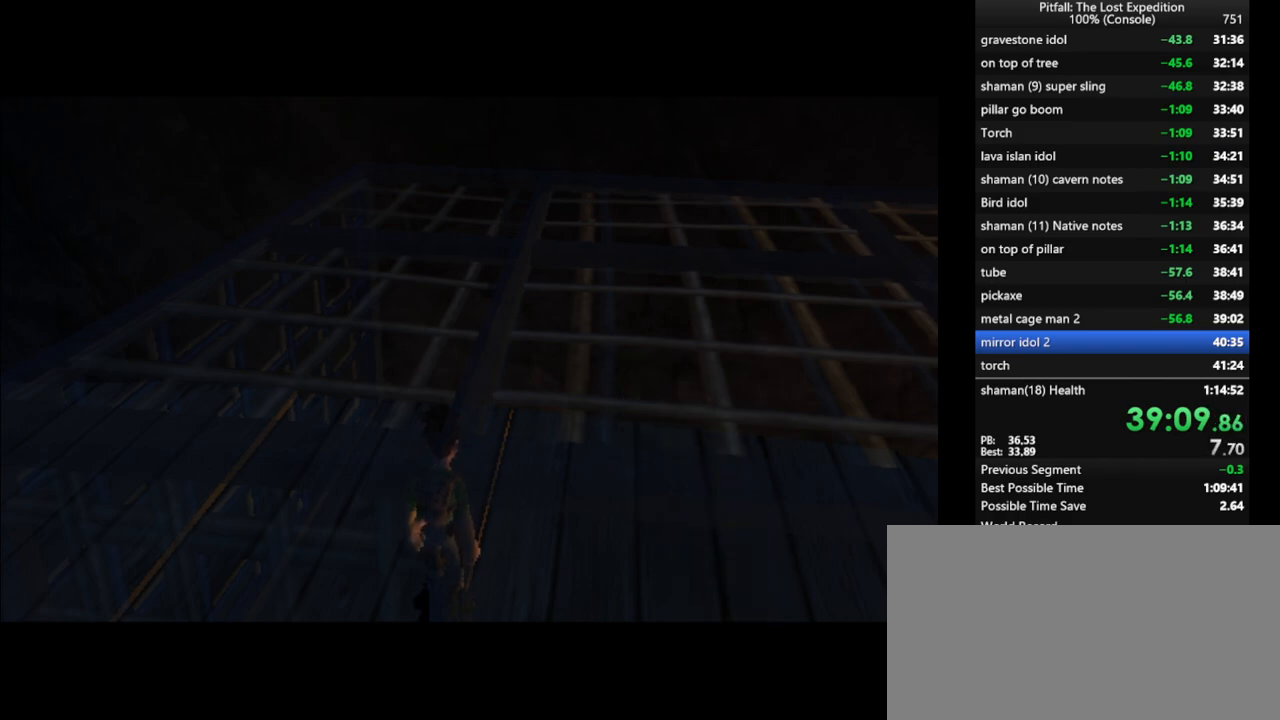
{"buttons": [], "left_stick": "down", "right_stick": "center", "events": []}
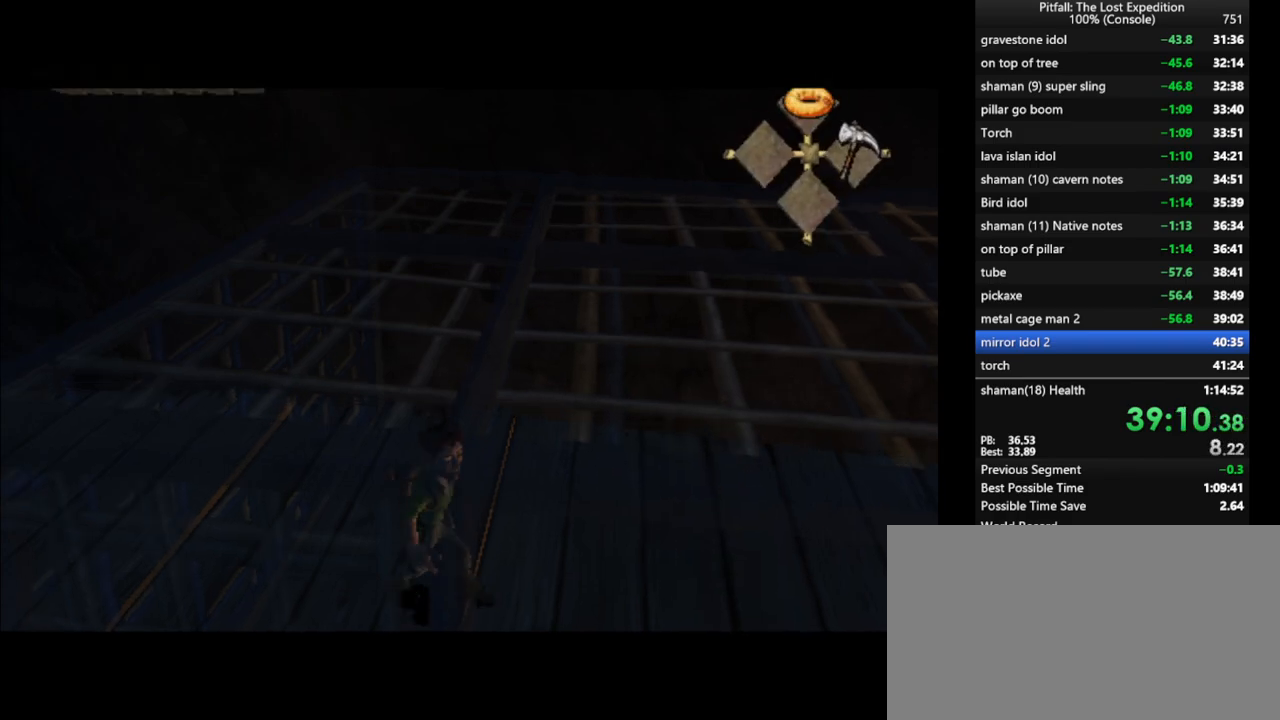
{"buttons": ["X", "R1"], "left_stick": "down-left", "right_stick": "center", "events": [[150, "X", "down"], [233, "X", "up"], [300, "X", "down"], [367, "R1", "down"], [367, "X", "up"], [433, "left_stick", "down-left"], [450, "X", "down"]]}
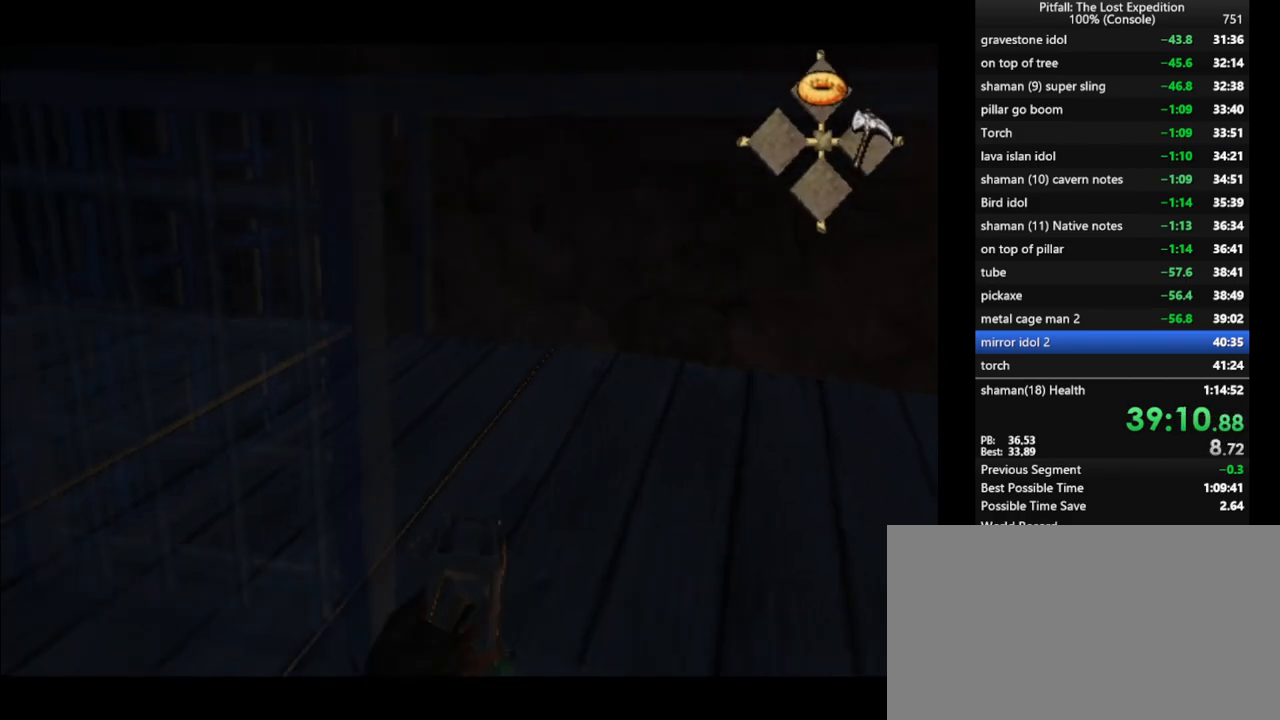
{"buttons": ["X", "R1"], "left_stick": "up-left", "right_stick": "center", "events": [[17, "X", "up"], [100, "X", "down"], [133, "left_stick", "left"], [167, "X", "up"], [250, "X", "down"], [300, "X", "up"], [350, "X", "down"], [433, "X", "up"], [433, "left_stick", "up-left"], [500, "X", "down"]]}
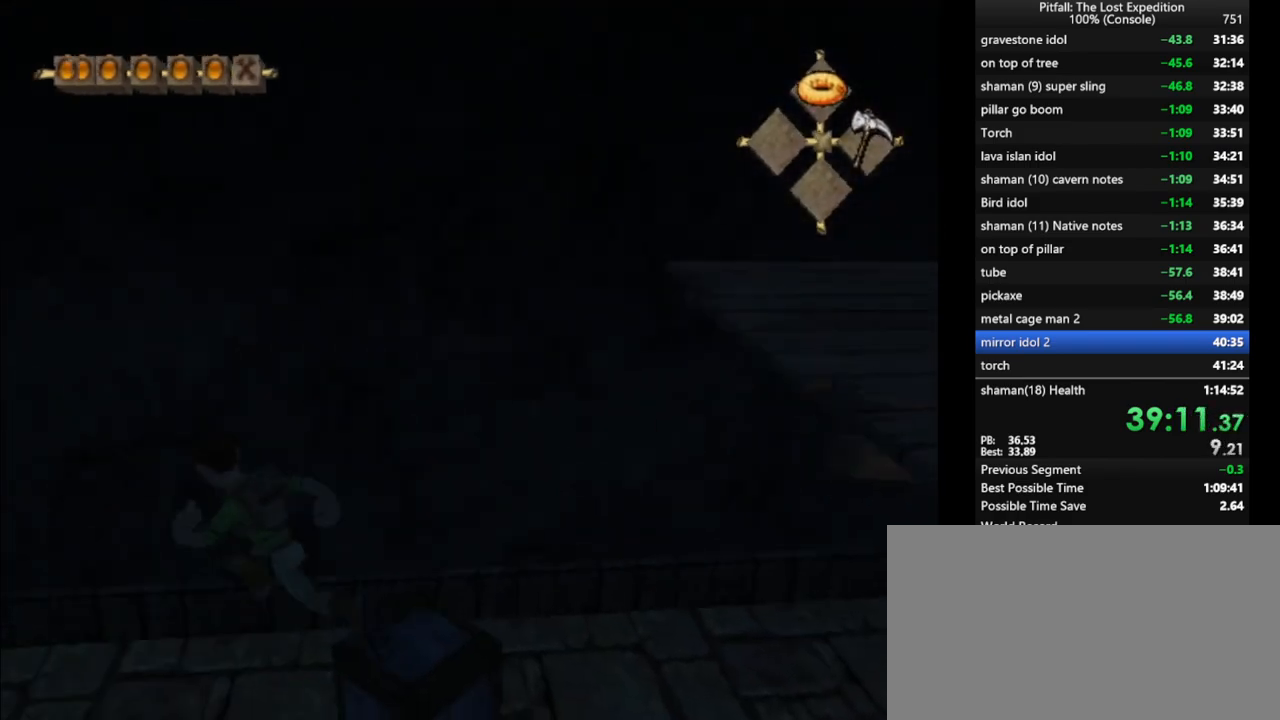
{"buttons": [], "left_stick": "up-left", "right_stick": "center", "events": [[67, "R1", "up"], [100, "X", "up"], [117, "X", "down"], [233, "X", "up"], [300, "X", "down"], [383, "X", "up"], [467, "X", "down"], [500, "X", "up"]]}
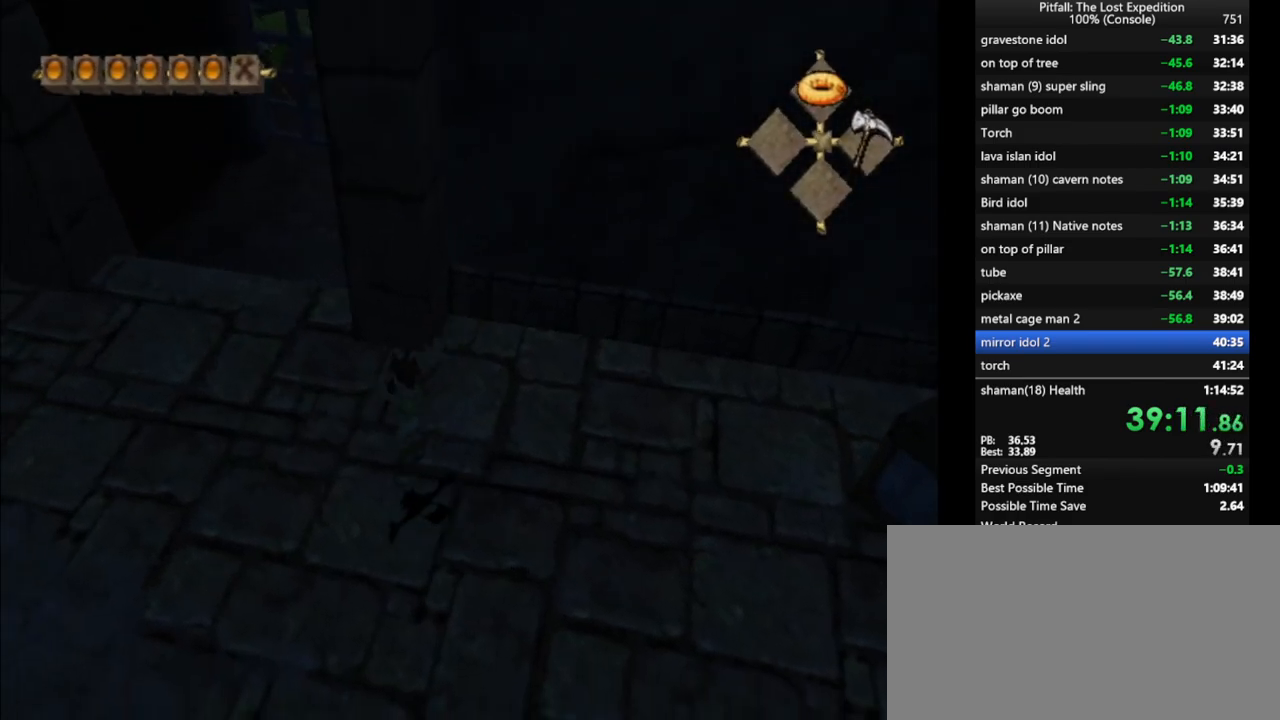
{"buttons": [], "left_stick": "up", "right_stick": "center", "events": [[67, "X", "down"], [83, "left_stick", "up"], [150, "L1", "down"], [150, "X", "up"], [200, "X", "down"], [250, "X", "up"], [300, "X", "down"], [367, "L1", "up"], [367, "X", "up"], [433, "X", "down"], [467, "X", "up"]]}
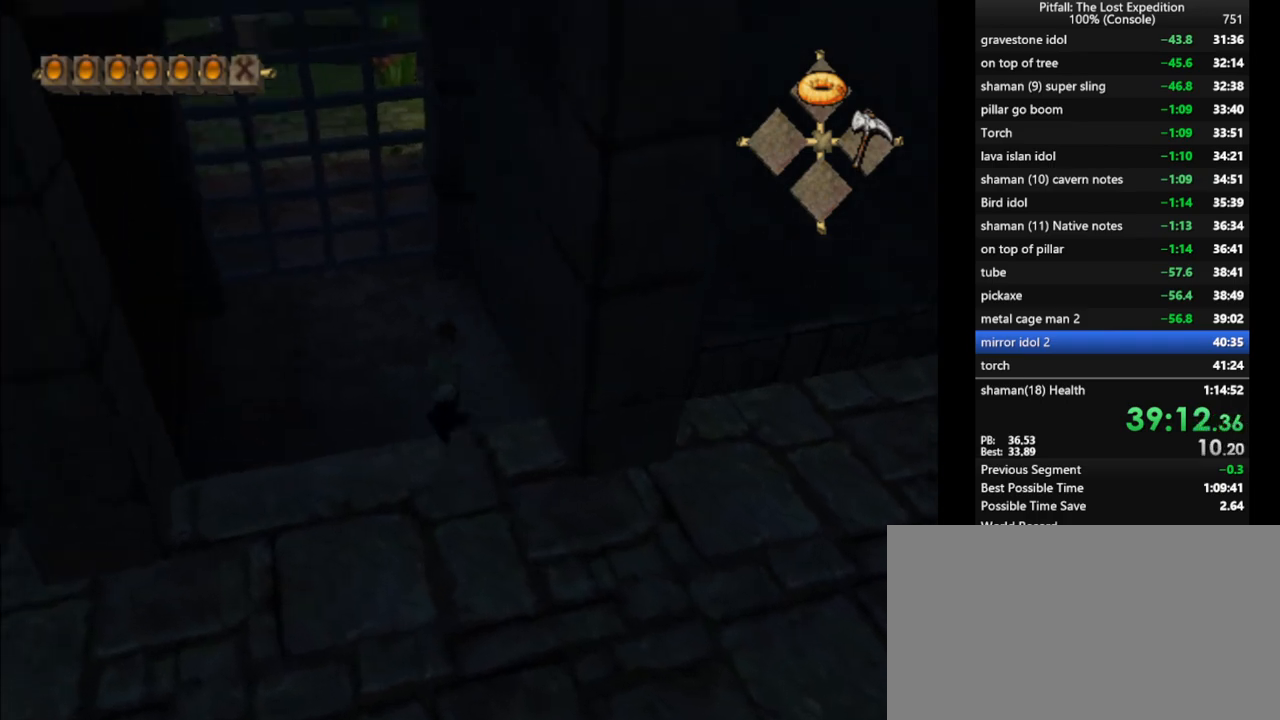
{"buttons": [], "left_stick": "up", "right_stick": "center", "events": [[33, "X", "down"], [67, "X", "up"], [133, "X", "down"], [150, "X", "up"], [383, "Y", "down"], [483, "Y", "up"]]}
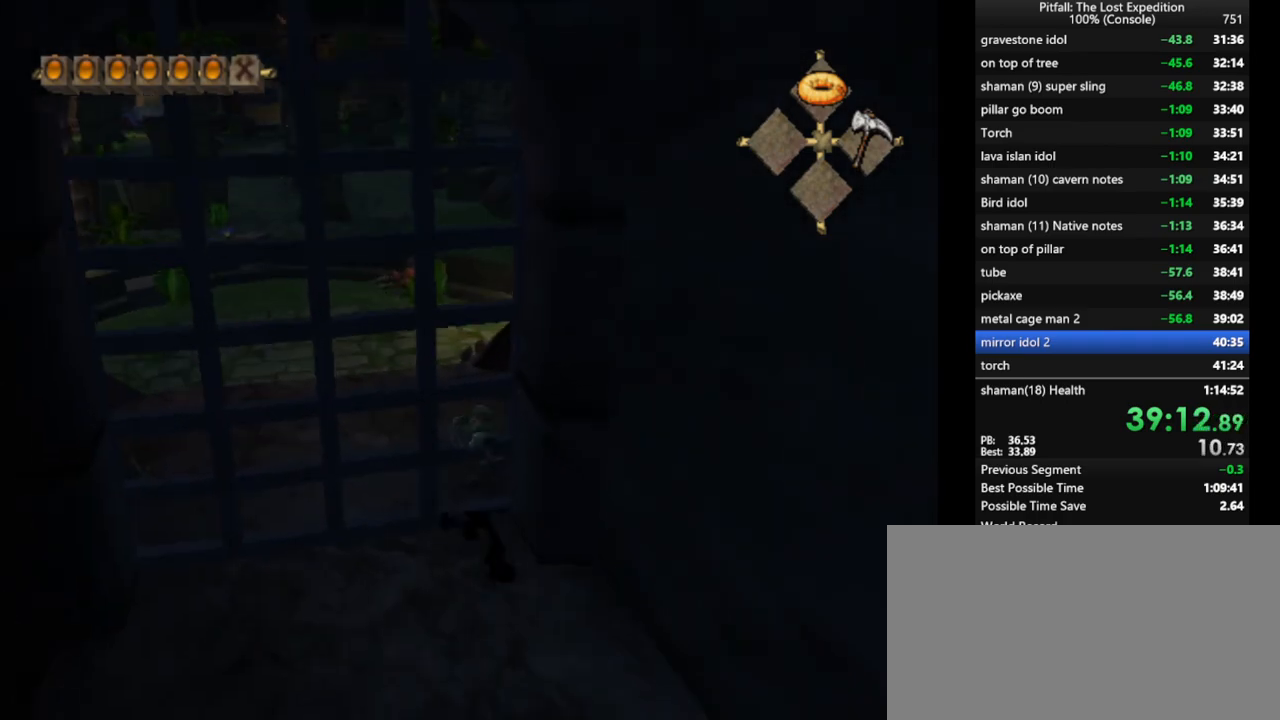
{"buttons": [], "left_stick": "up", "right_stick": "center", "events": [[167, "L1", "down"], [250, "L1", "up"]]}
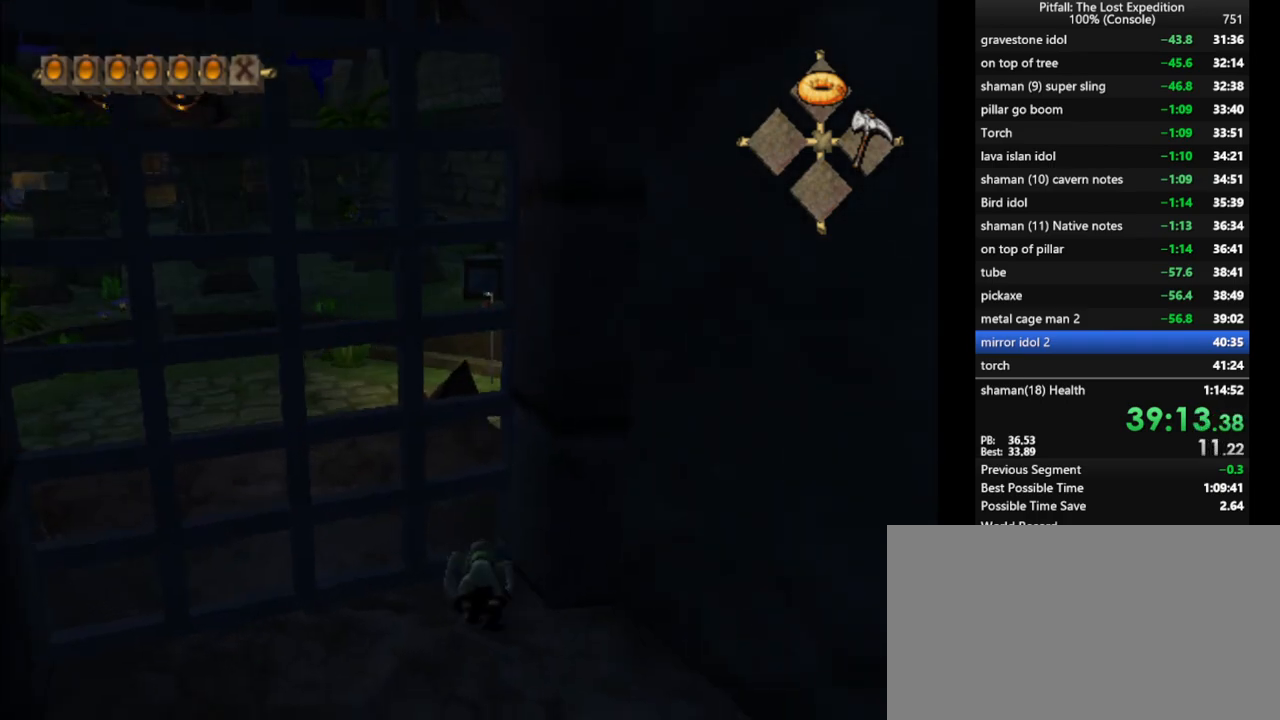
{"buttons": ["X"], "left_stick": "up-left", "right_stick": "center", "events": [[33, "X", "down"], [100, "X", "up"], [183, "X", "down"], [250, "X", "up"], [267, "X", "down"], [333, "X", "up"], [383, "left_stick", "up-left"], [417, "X", "down"], [433, "X", "up"], [483, "X", "down"]]}
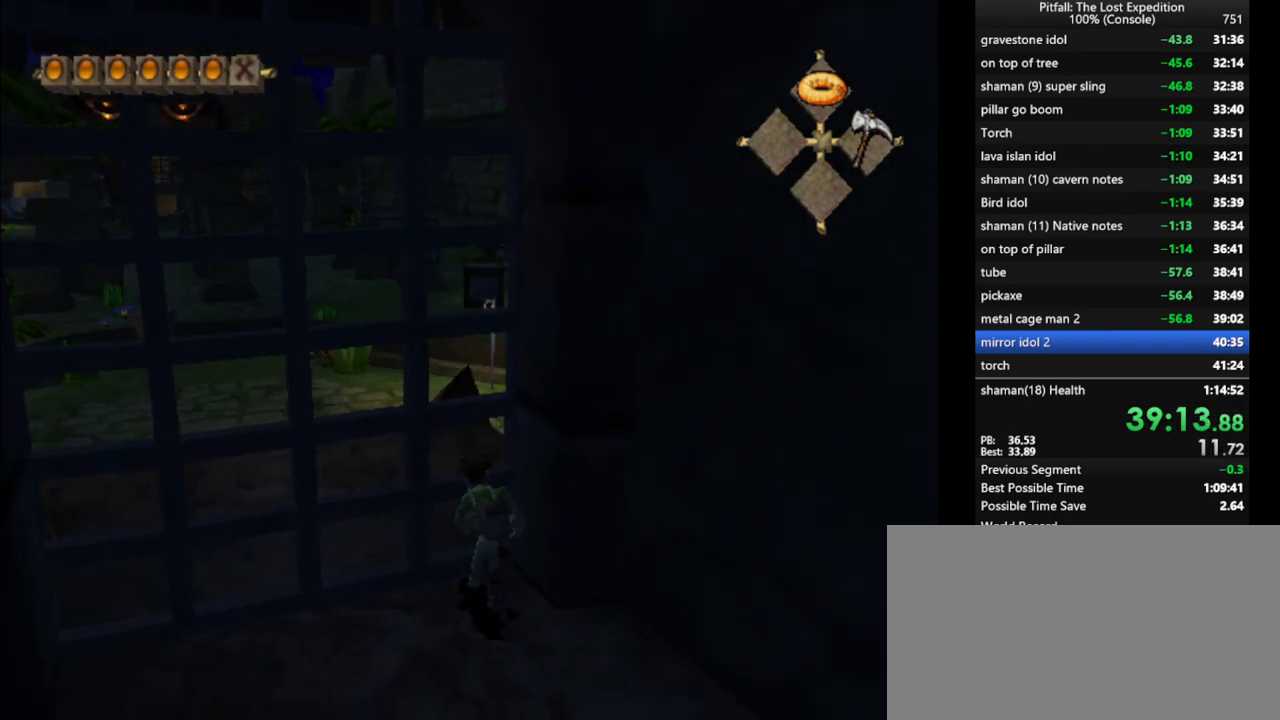
{"buttons": [], "left_stick": "up", "right_stick": "center", "events": [[50, "left_stick", "up"], [83, "X", "up"], [117, "X", "down"], [133, "X", "up"], [183, "X", "down"], [283, "X", "up"], [283, "left_stick", "up-left"], [300, "X", "down"], [383, "X", "up"], [383, "left_stick", "up"], [417, "X", "down"], [467, "X", "up"]]}
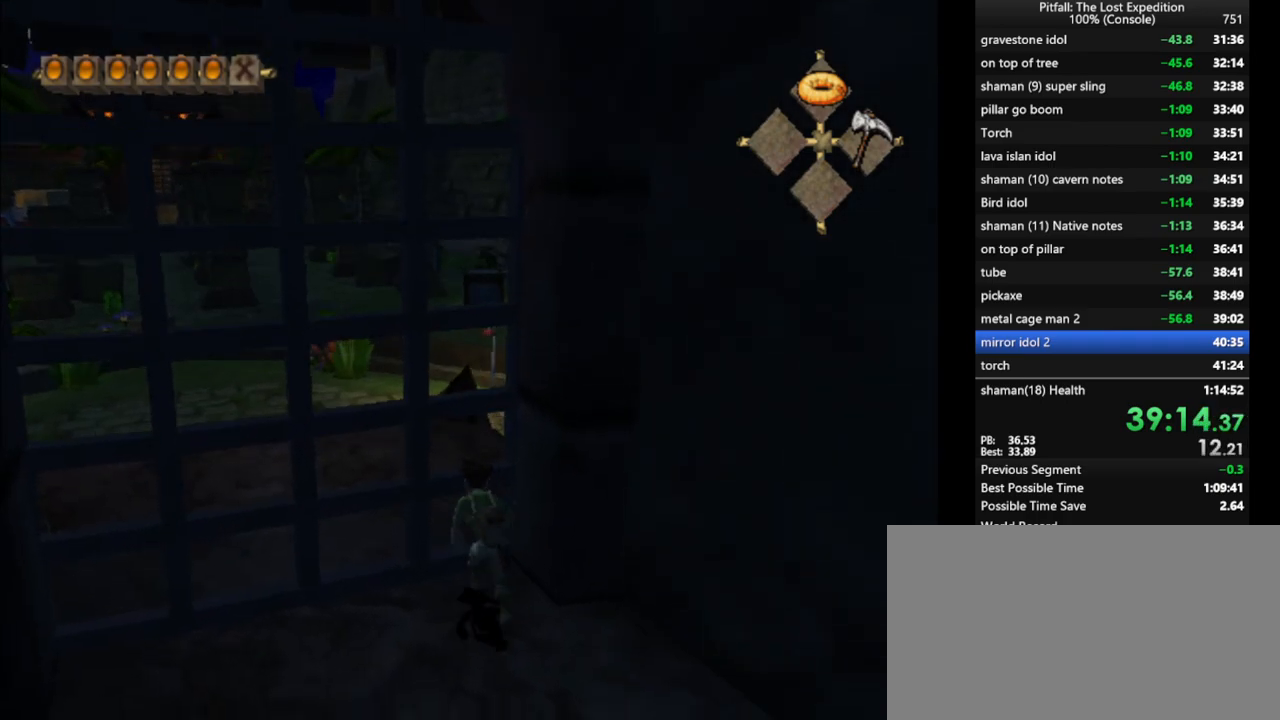
{"buttons": [], "left_stick": "up", "right_stick": "center", "events": [[33, "X", "down"], [50, "X", "up"], [83, "left_stick", "up-left"], [117, "X", "down"], [200, "X", "up"], [233, "X", "down"], [233, "left_stick", "up"], [300, "X", "up"], [367, "X", "down"], [400, "X", "up"], [433, "X", "down"], [500, "X", "up"]]}
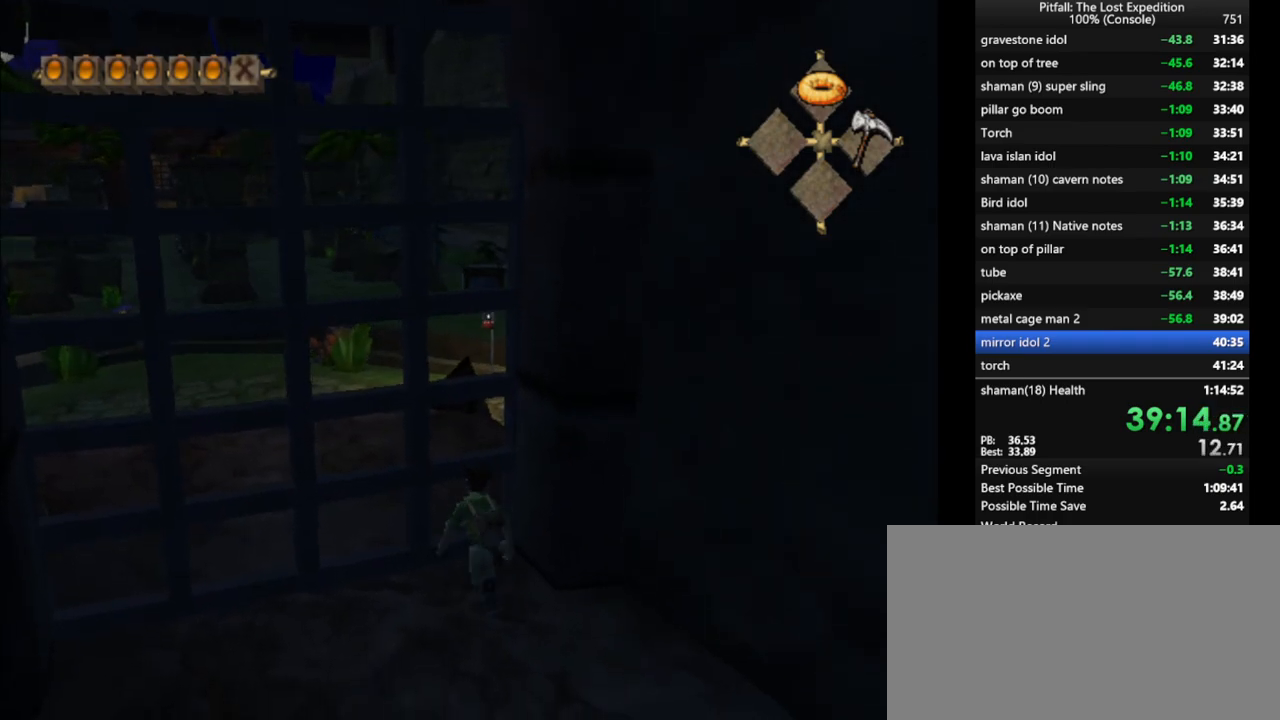
{"buttons": ["L1"], "left_stick": "up-left", "right_stick": "center", "events": [[67, "Y", "down"], [167, "Y", "up"], [367, "left_stick", "up-left"], [500, "L1", "down"]]}
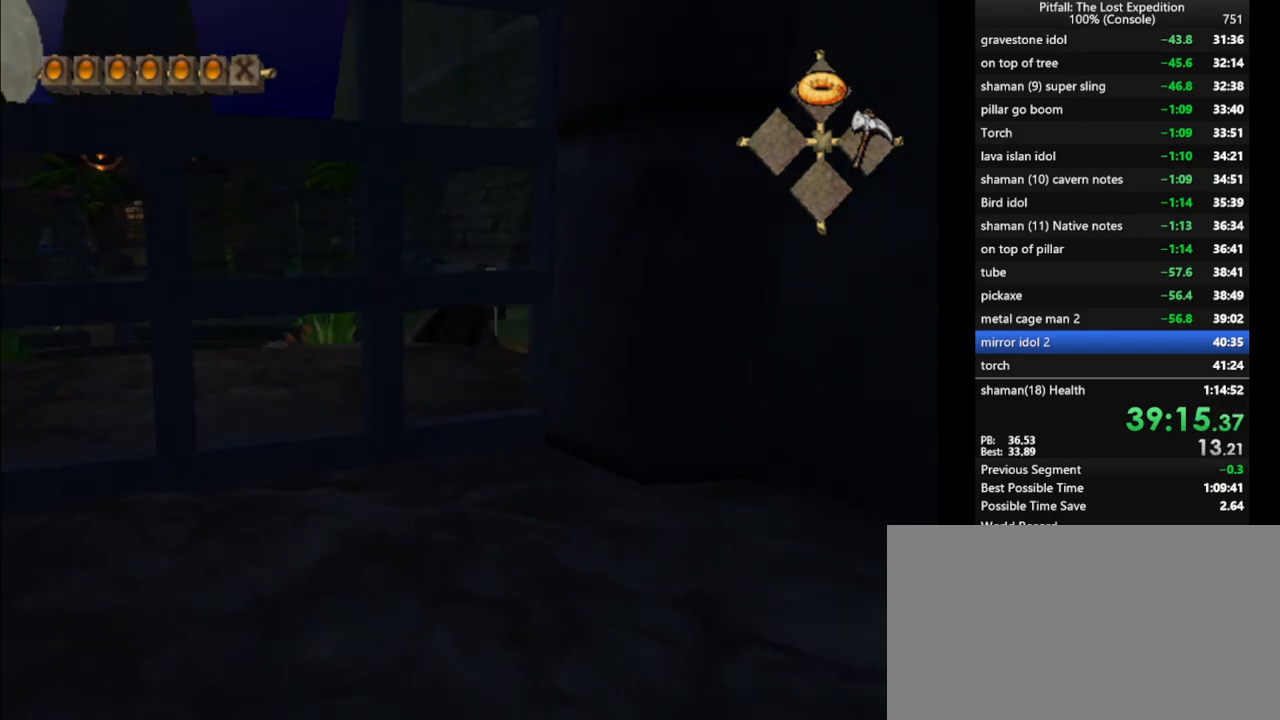
{"buttons": [], "left_stick": "up-left", "right_stick": "center", "events": [[33, "L1", "up"], [167, "L1", "down"], [250, "L1", "up"], [417, "X", "down"], [500, "X", "up"]]}
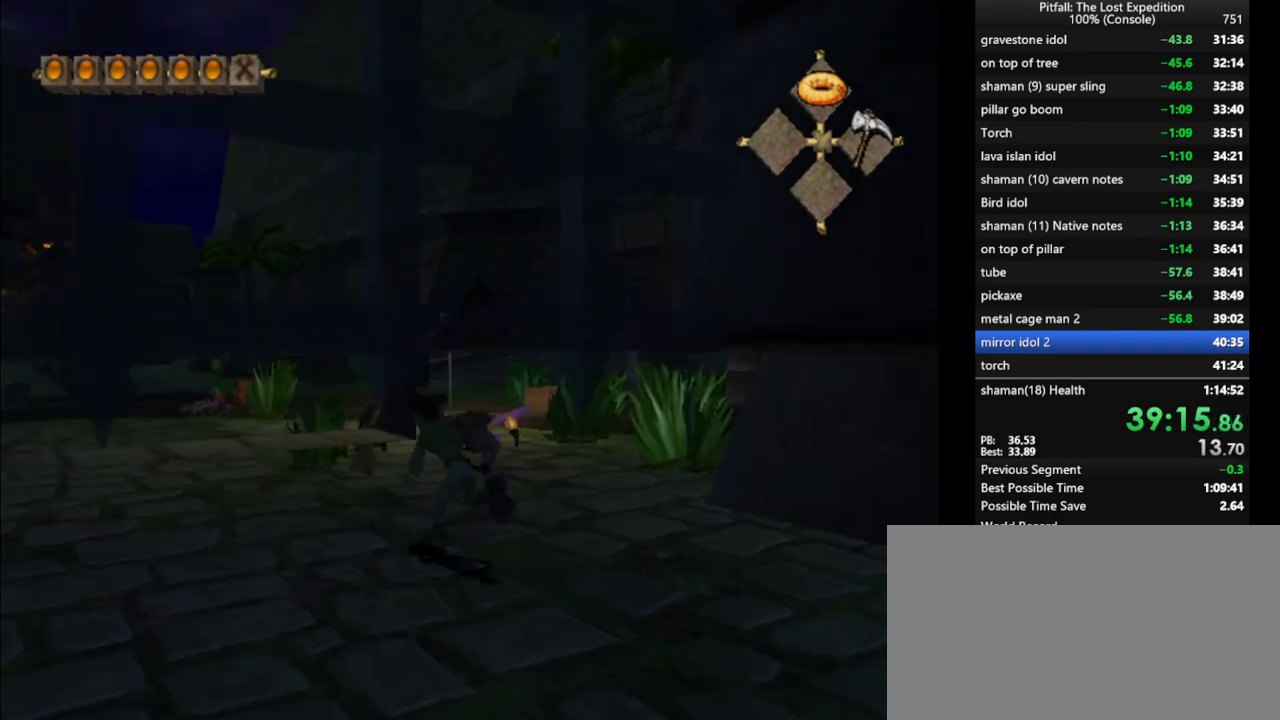
{"buttons": ["X"], "left_stick": "up", "right_stick": "center", "events": [[33, "X", "down"], [83, "X", "up"], [150, "X", "down"], [183, "L1", "down"], [233, "X", "up"], [250, "X", "down"], [250, "left_stick", "up"], [317, "X", "up"], [367, "L1", "up"], [367, "X", "down"], [417, "X", "up"], [450, "X", "down"]]}
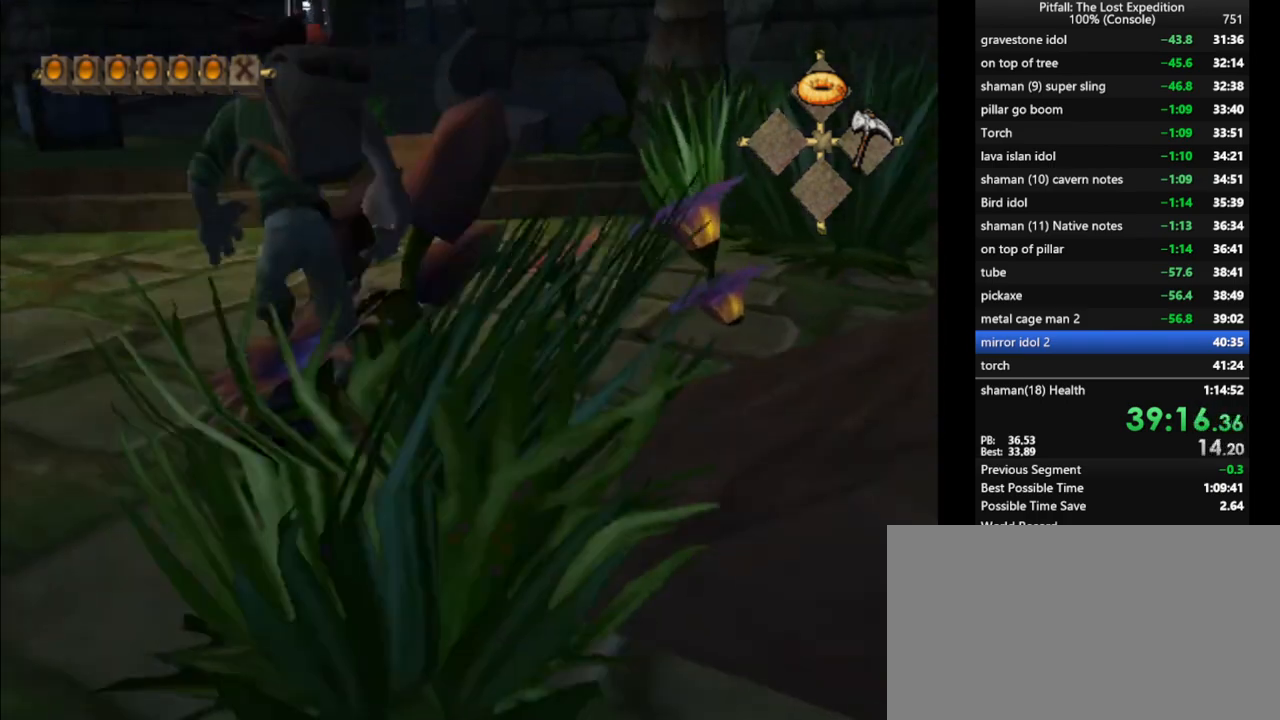
{"buttons": [], "left_stick": "up-left", "right_stick": "center", "events": [[33, "X", "up"], [83, "X", "down"], [167, "X", "up"], [200, "X", "down"], [217, "L1", "down"], [250, "X", "up"], [267, "L1", "up"], [317, "X", "down"], [367, "X", "up"], [383, "left_stick", "up-left"], [417, "X", "down"], [483, "X", "up"]]}
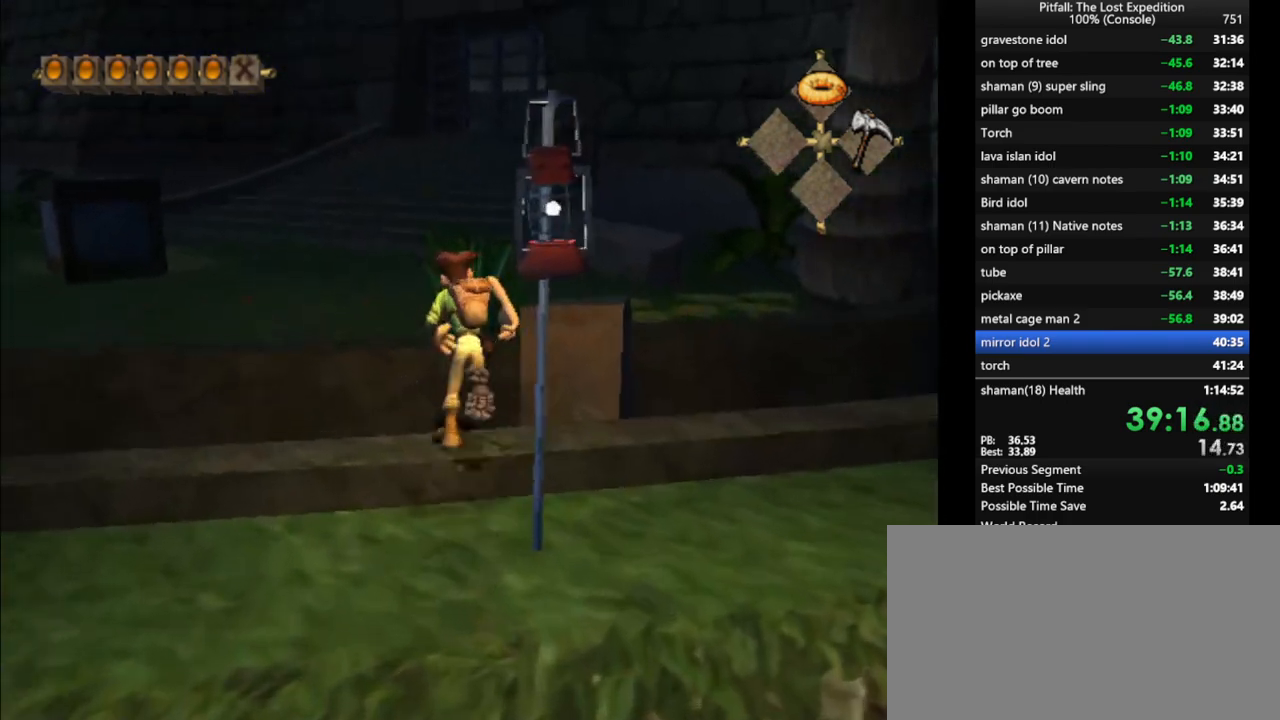
{"buttons": [], "left_stick": "up", "right_stick": "center", "events": [[17, "X", "down"], [50, "X", "up"], [117, "X", "down"], [167, "X", "up"], [233, "X", "down"], [283, "X", "up"], [333, "X", "down"], [383, "L1", "down"], [383, "X", "up"], [433, "X", "down"], [467, "L1", "up"], [483, "X", "up"], [483, "left_stick", "up"]]}
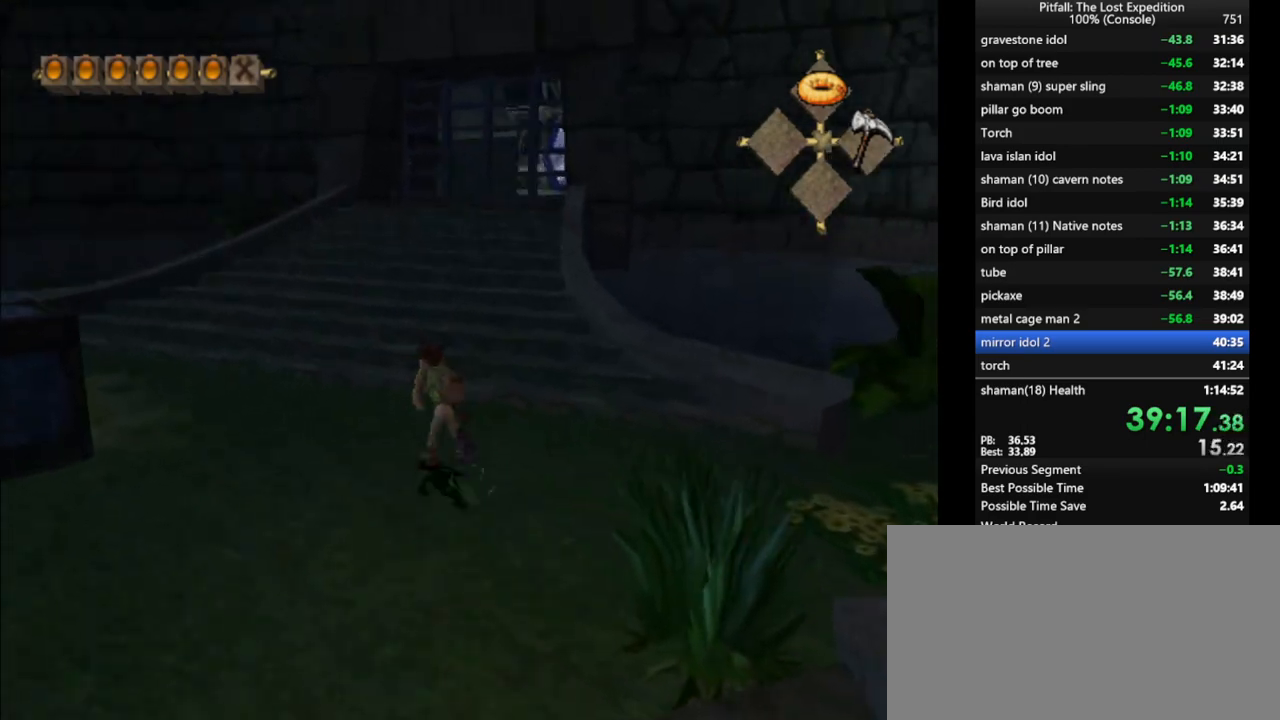
{"buttons": [], "left_stick": "up", "right_stick": "center", "events": [[67, "X", "down"], [83, "L1", "down"], [100, "X", "up"], [150, "L1", "up"], [150, "X", "down"], [183, "X", "up"], [250, "X", "down"], [300, "X", "up"], [350, "X", "down"], [400, "X", "up"], [467, "X", "down"], [500, "X", "up"]]}
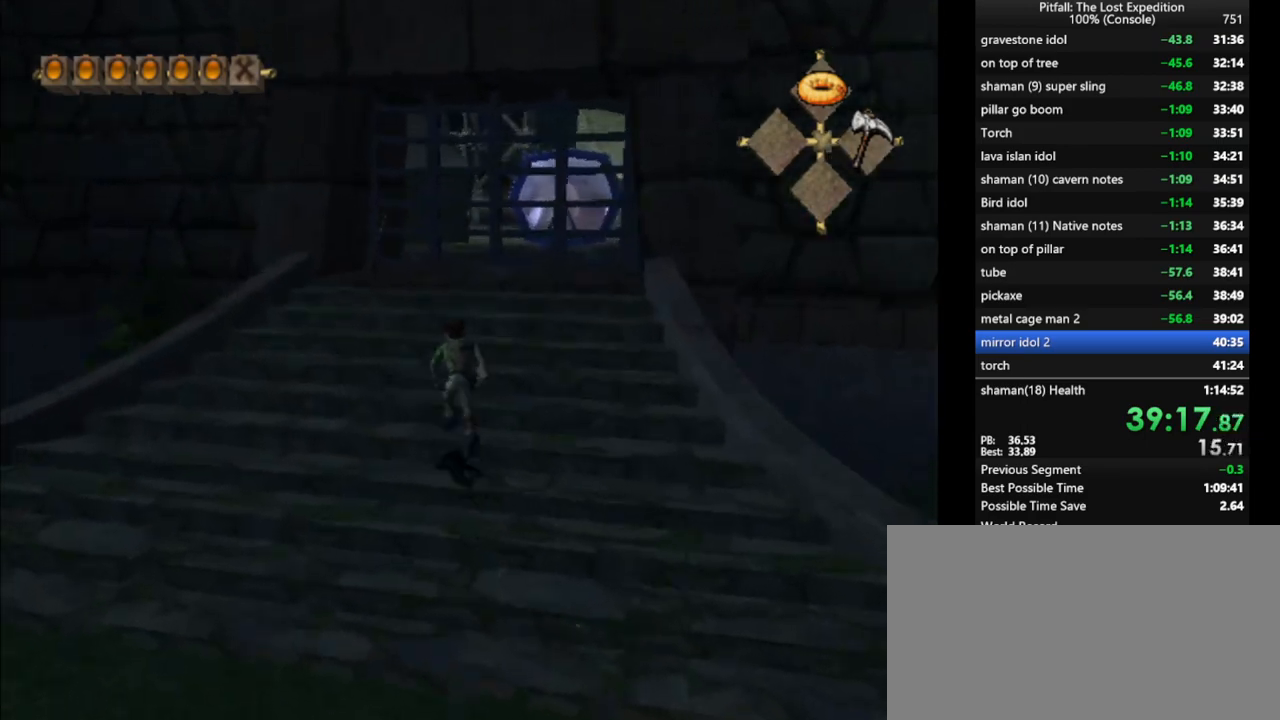
{"buttons": [], "left_stick": "left", "right_stick": "left", "events": [[67, "X", "down"], [117, "X", "up"], [150, "X", "down"], [233, "X", "up"], [417, "right_stick", "left"], [500, "left_stick", "left"]]}
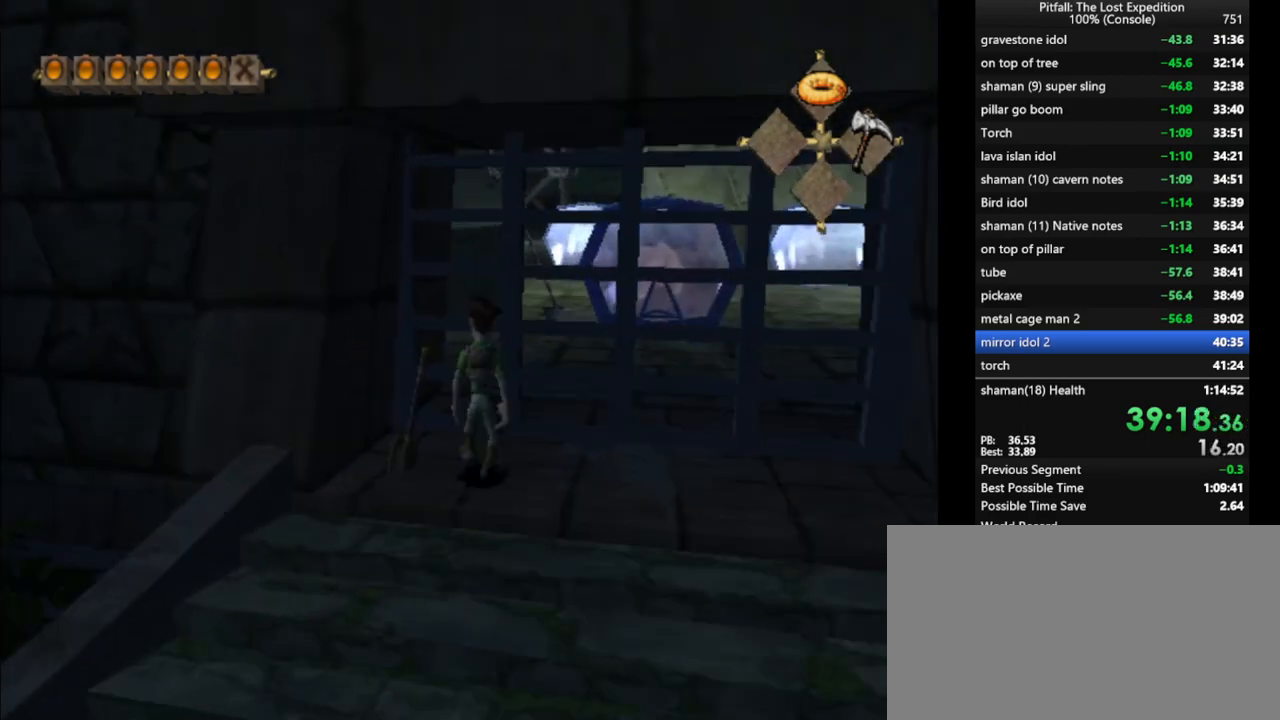
{"buttons": [], "left_stick": "center", "right_stick": "left", "events": [[133, "left_stick", "down"], [217, "left_stick", "center"]]}
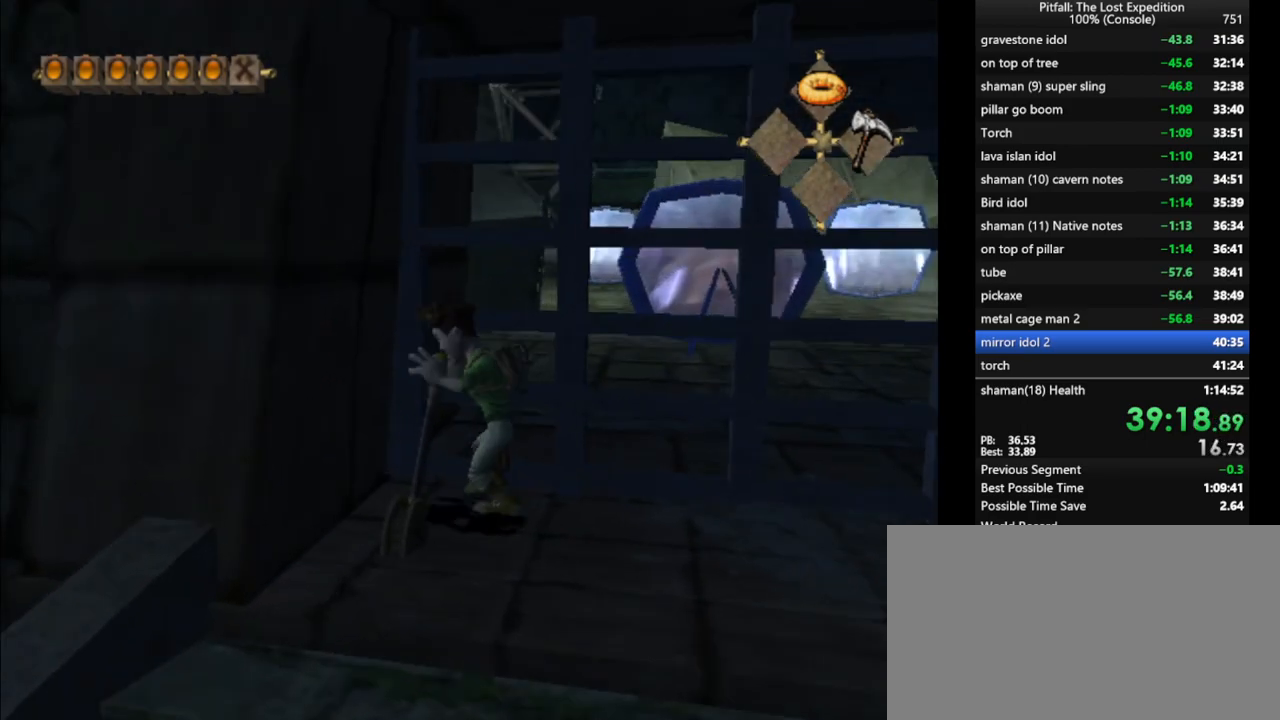
{"buttons": [], "left_stick": "right", "right_stick": "left", "events": [[417, "left_stick", "right"]]}